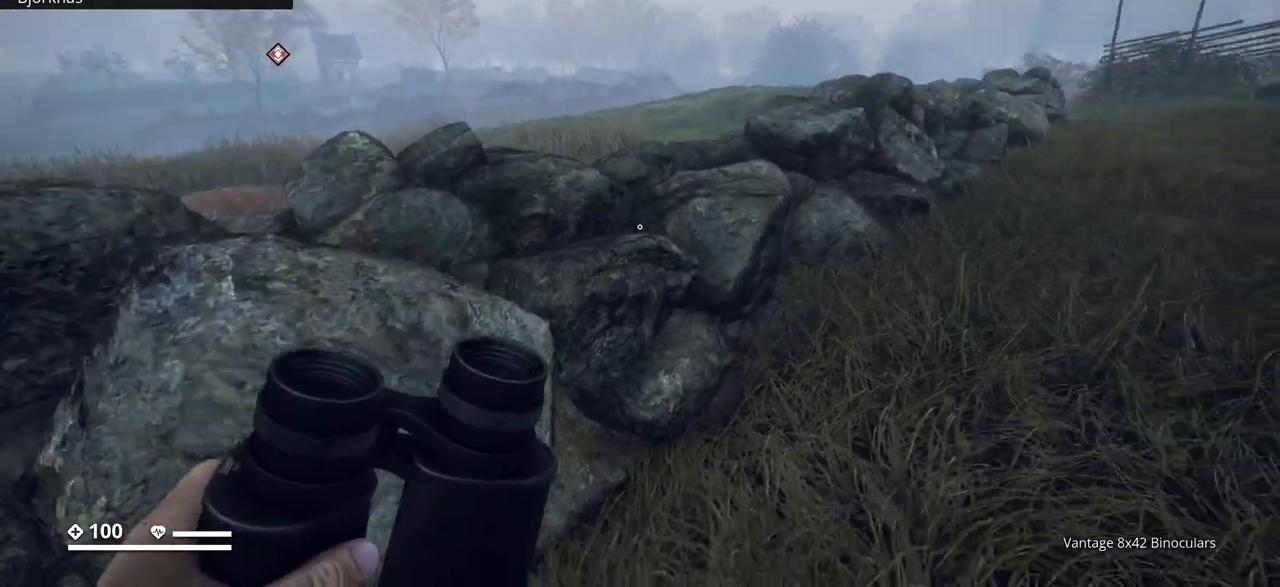
Gameplay with keyboard; each line is a JSON object with the keys held at the frame after it. "events" lists presses ("down") and releases ("up") of ".", "/", "0", "1", "2", "3", "4", "5", "6", "7", "8", "9", "a", "alt_l", "alt_r", "b", "backslash", "backspace", "c", "caps_lock", "comma", "ctrl_l", "ctrl_r", "d", "e", "equals", "escape", "f", "f1", "f10", "f11", "f12", "f2", "f3", "f4", "f5", "f6", "f7", "f8", "f9", "g", "h", "i", "j", "k", "l", "lbracket", "m", "minus", "n", "o", "p", "q", "quote", "r", "rbracket", "return", "s", "semicolon", "shift_l", "shift_r", "space", "super", "t", "tab", "tilde", "u", "v", "w", "x", "y" and "z" between this image and that frame as [ms after this image, input, new state], when the widget could be followed in between. No other keys are recorded. Mouse input is not recorded.
{"keys": ["ctrl_l"], "events": []}
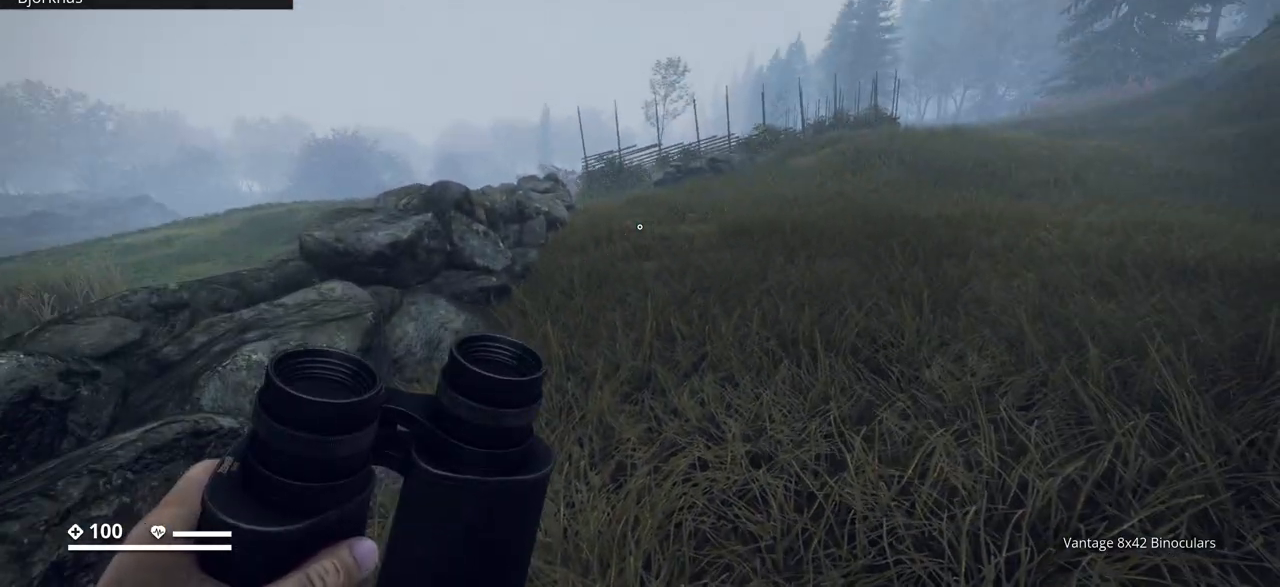
{"keys": ["ctrl_l"], "events": []}
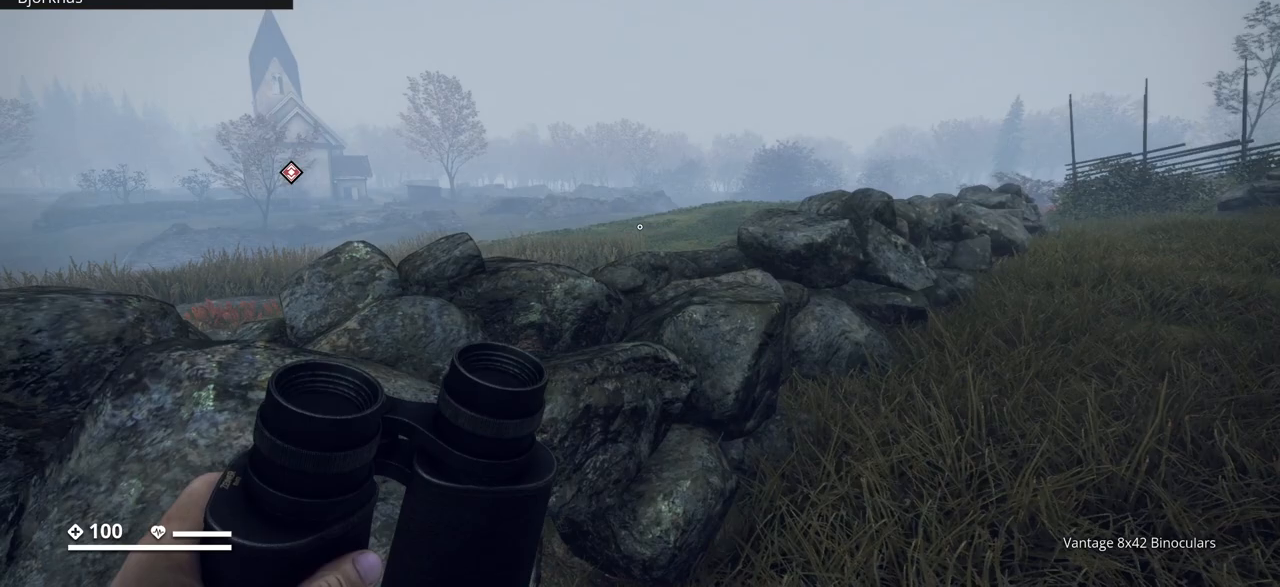
{"keys": ["ctrl_l"], "events": []}
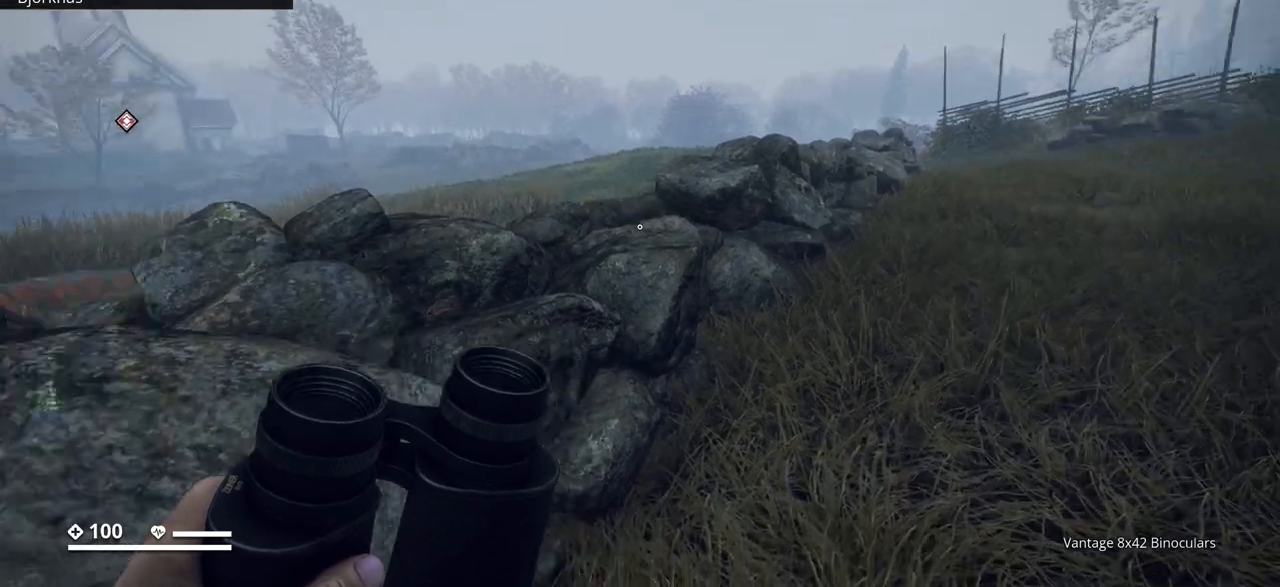
{"keys": ["a", "ctrl_l", "w"], "events": [[33, "a", "down"], [367, "w", "down"]]}
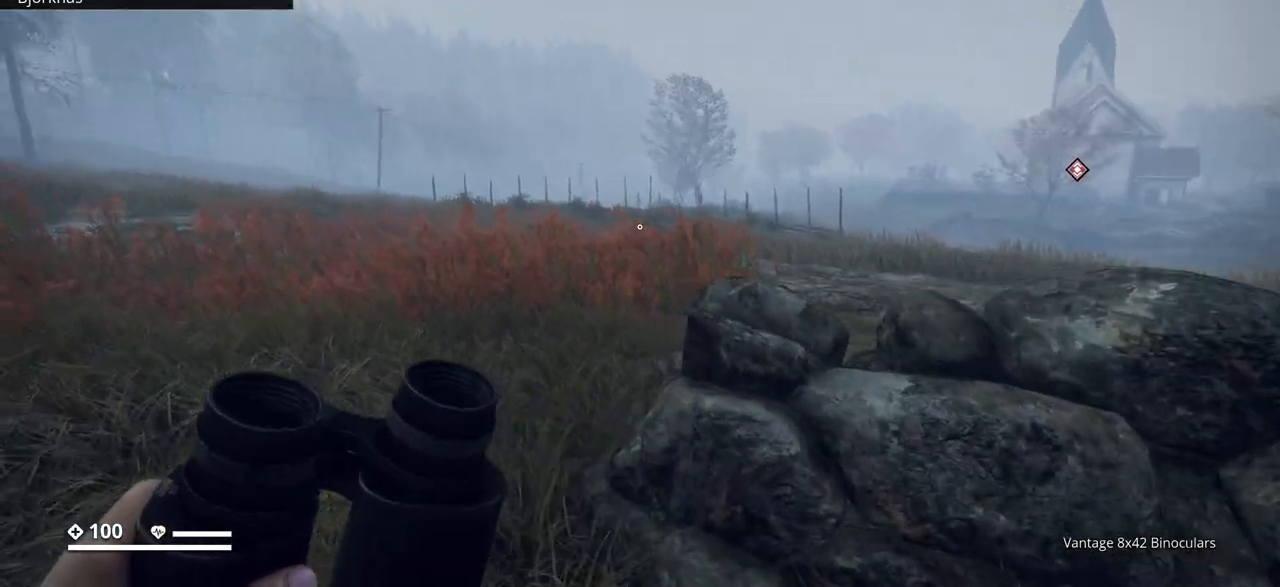
{"keys": ["a", "ctrl_l"], "events": [[500, "w", "up"]]}
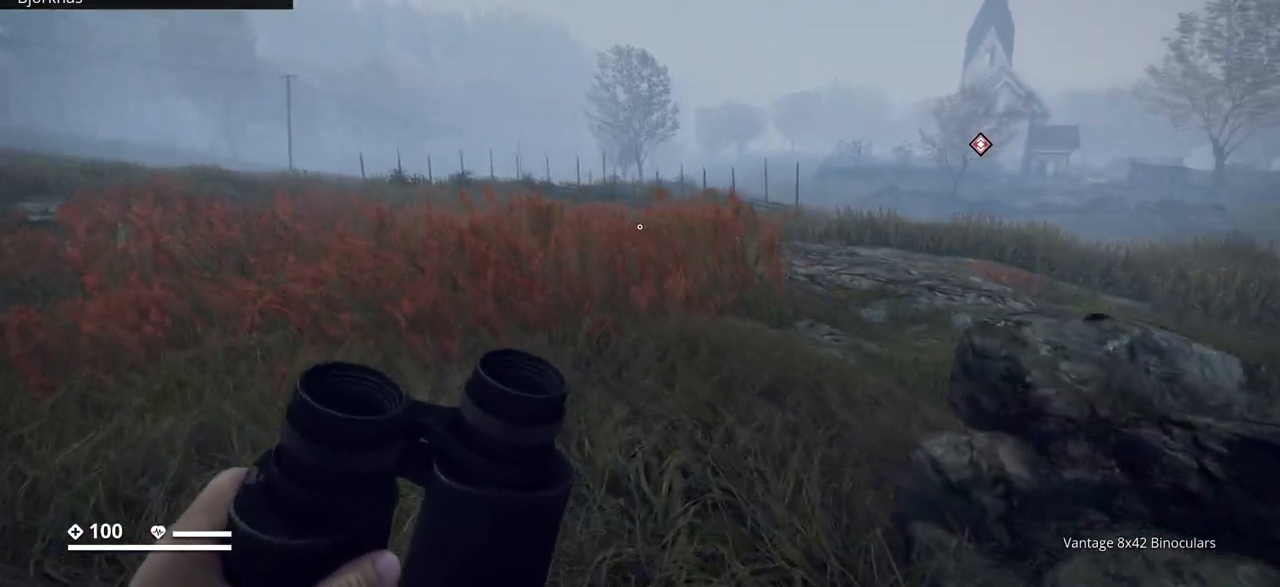
{"keys": ["a", "ctrl_l"], "events": [[33, "a", "up"], [150, "a", "down"]]}
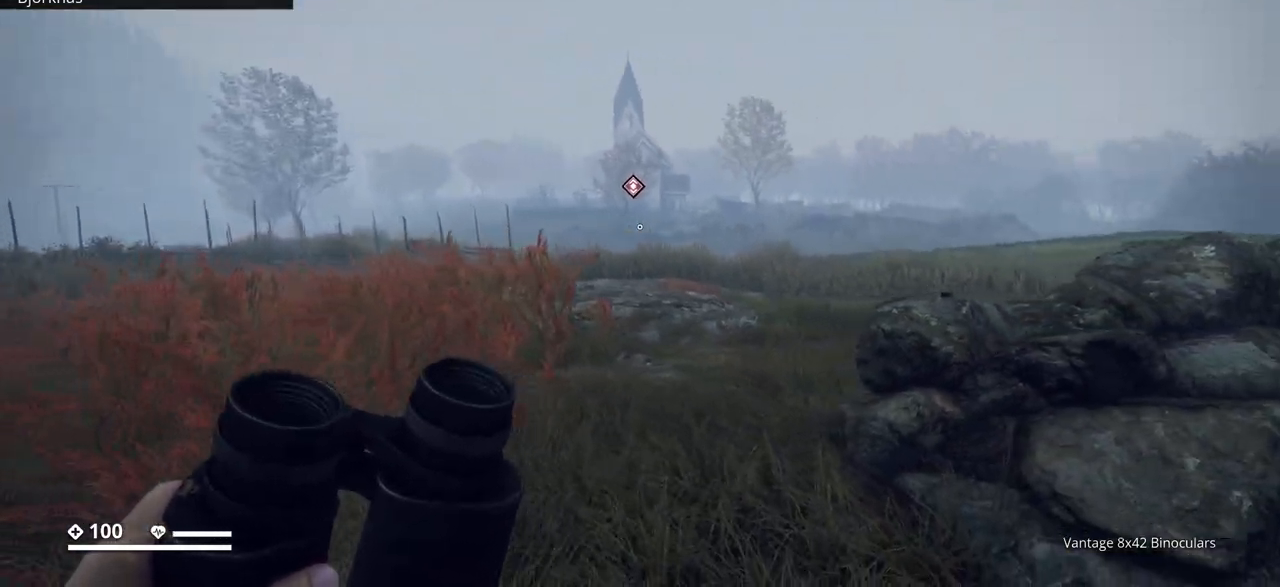
{"keys": ["a", "ctrl_l"], "events": []}
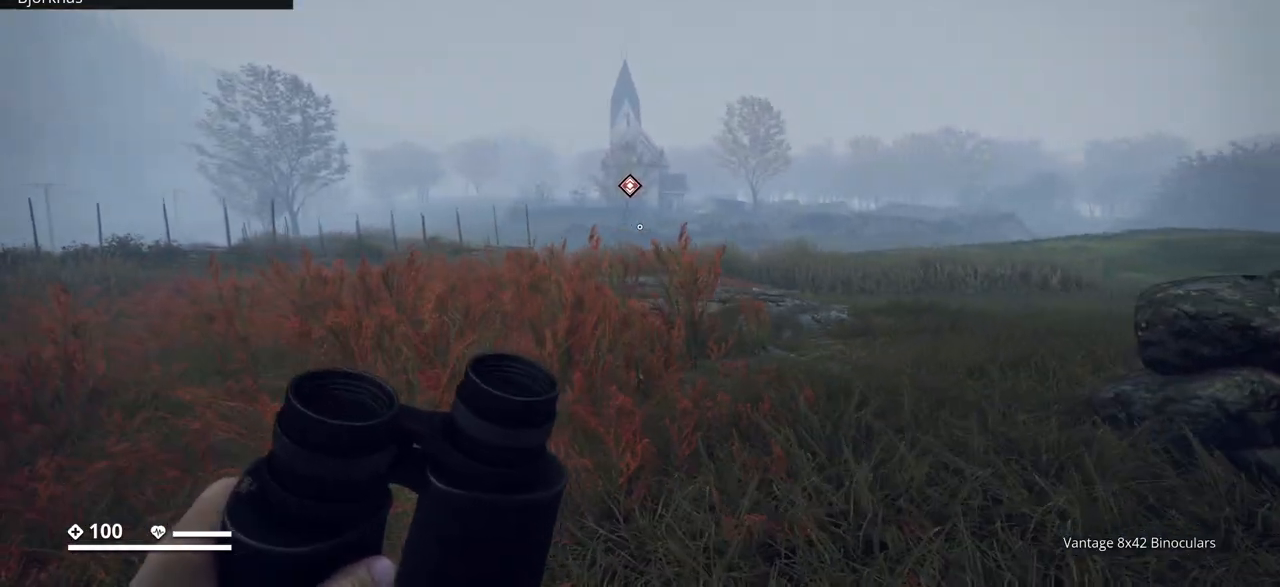
{"keys": ["a", "ctrl_l"], "events": []}
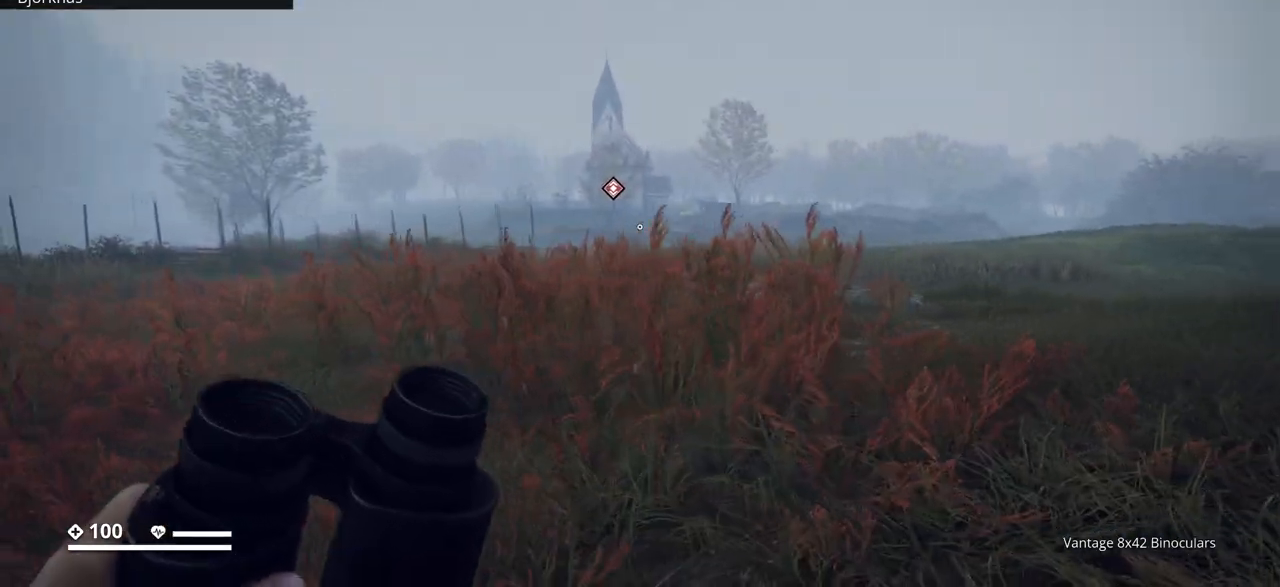
{"keys": ["ctrl_l", "w"], "events": [[283, "a", "up"], [333, "w", "down"]]}
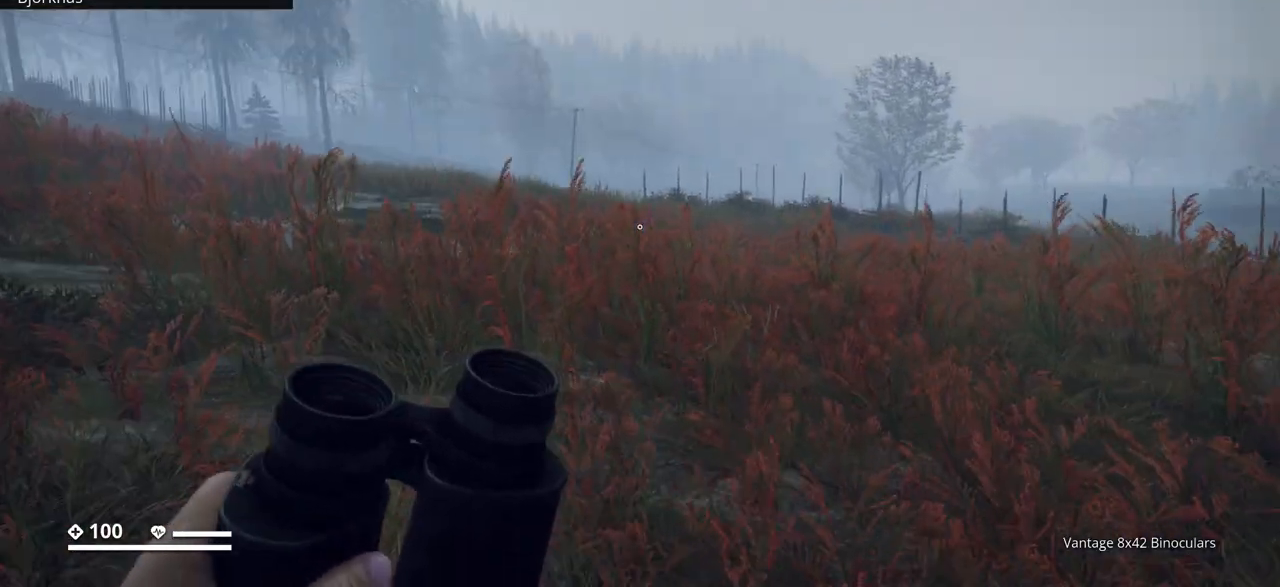
{"keys": ["ctrl_l", "w"], "events": []}
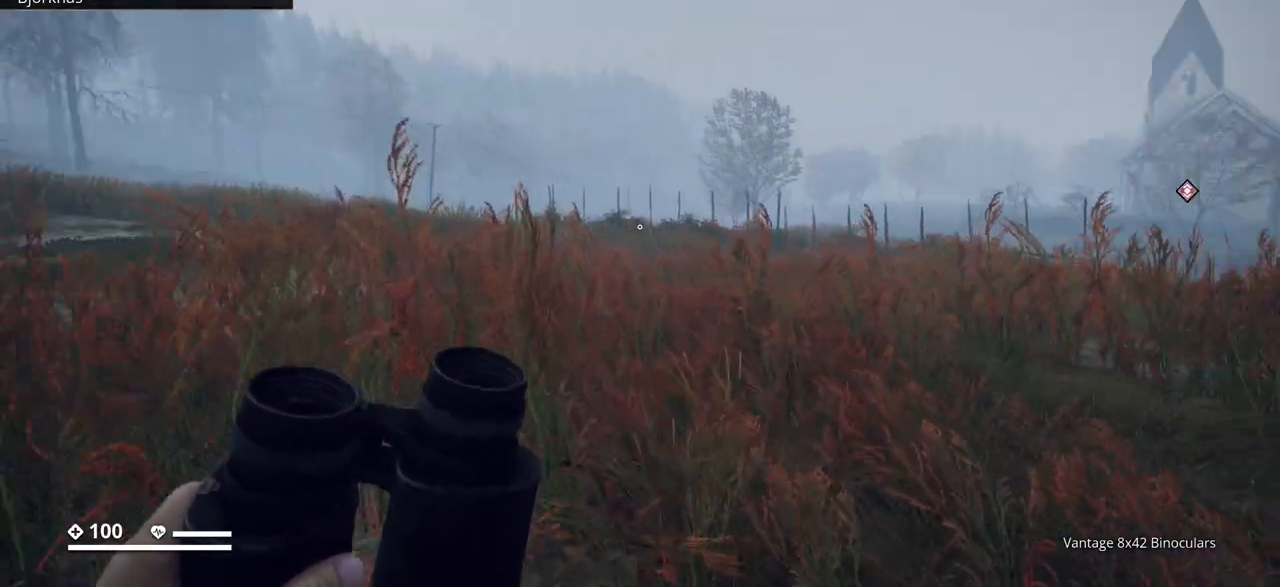
{"keys": ["a", "ctrl_l", "w"], "events": [[417, "a", "down"]]}
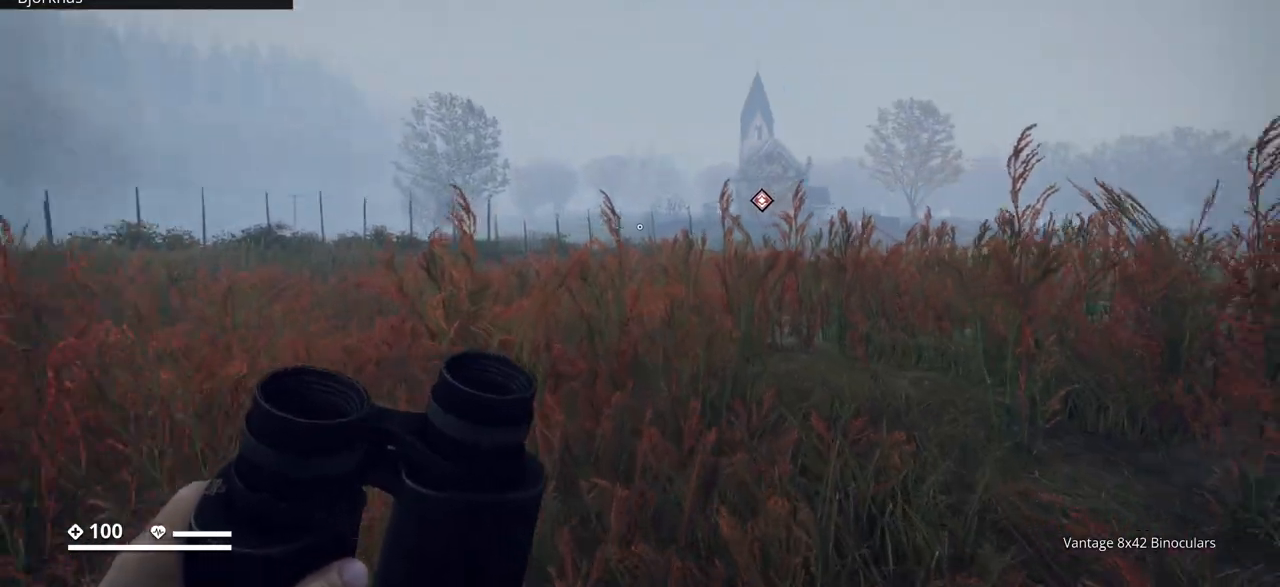
{"keys": ["ctrl_l", "w"], "events": [[333, "a", "up"]]}
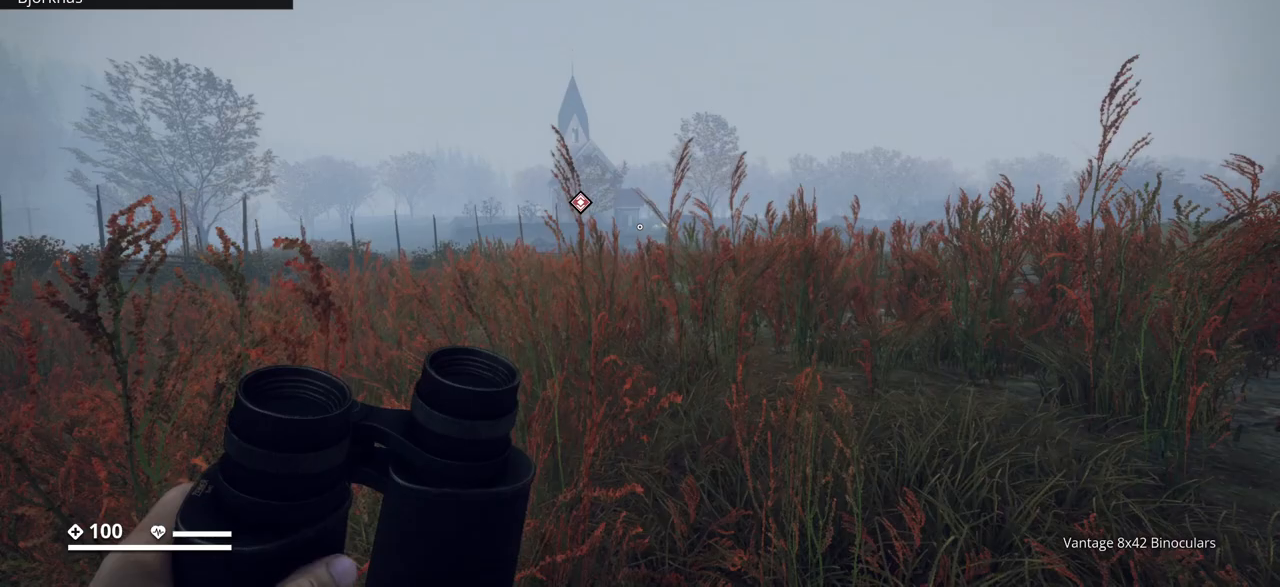
{"keys": ["a", "ctrl_l", "w"], "events": [[250, "a", "down"]]}
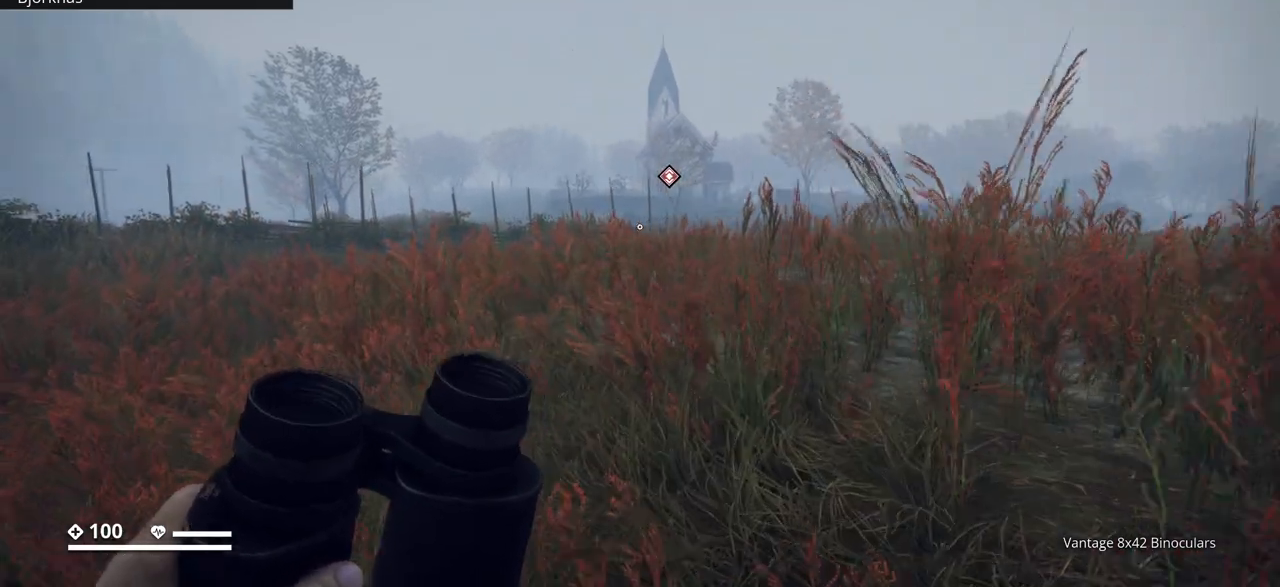
{"keys": ["a", "ctrl_l", "w"], "events": []}
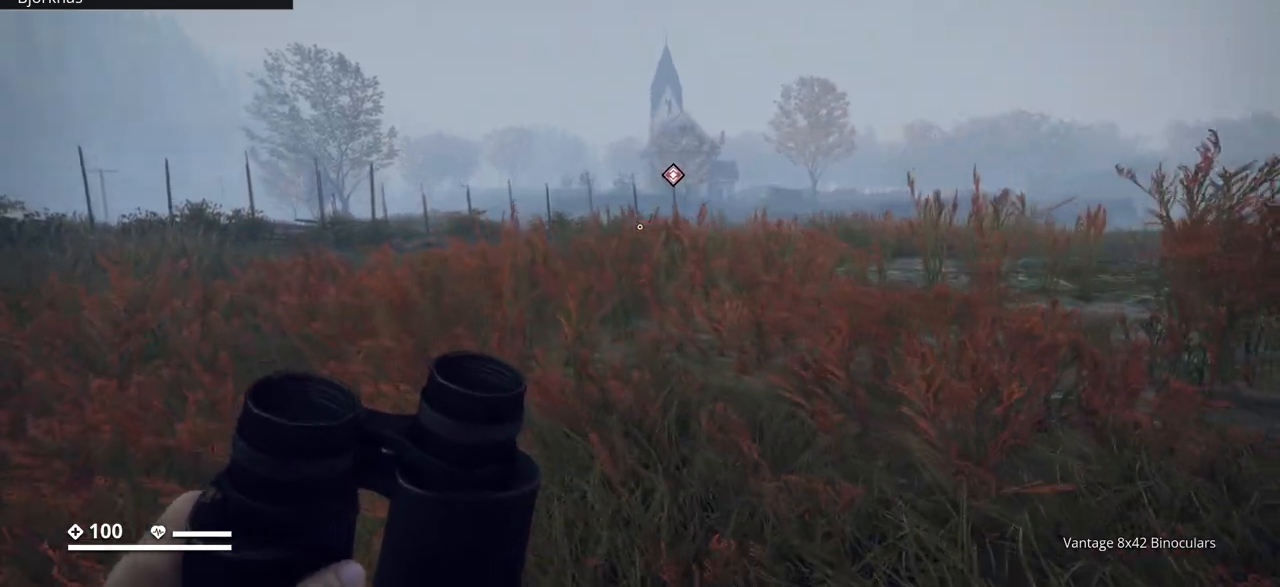
{"keys": ["a", "ctrl_l", "w"], "events": [[50, "a", "up"], [367, "a", "down"]]}
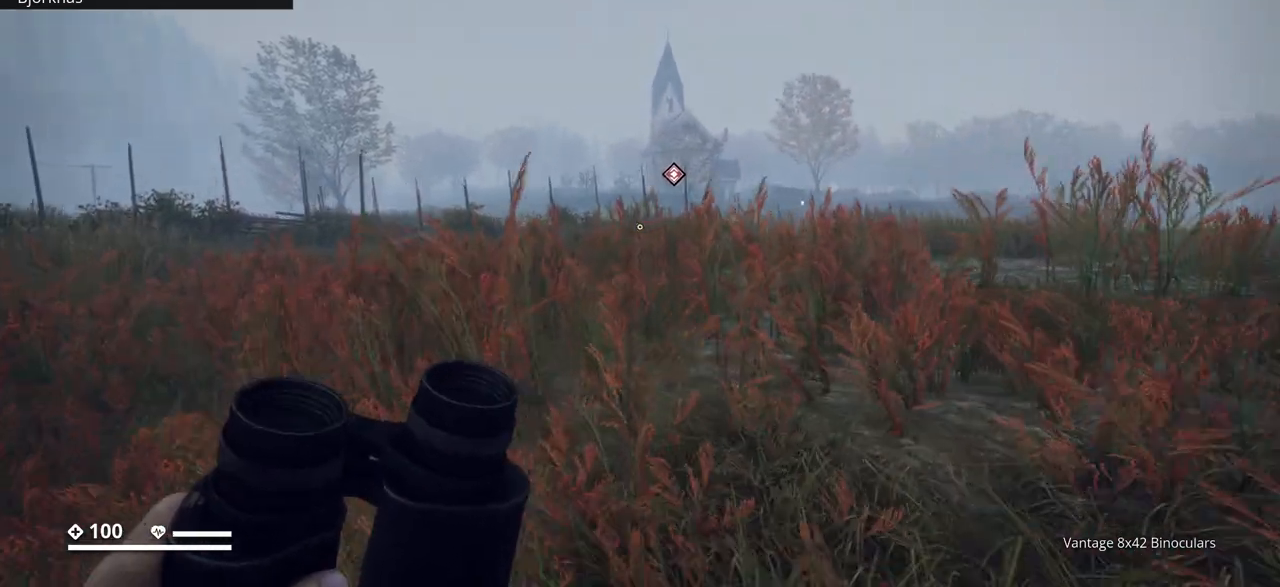
{"keys": ["a", "ctrl_l", "w"], "events": []}
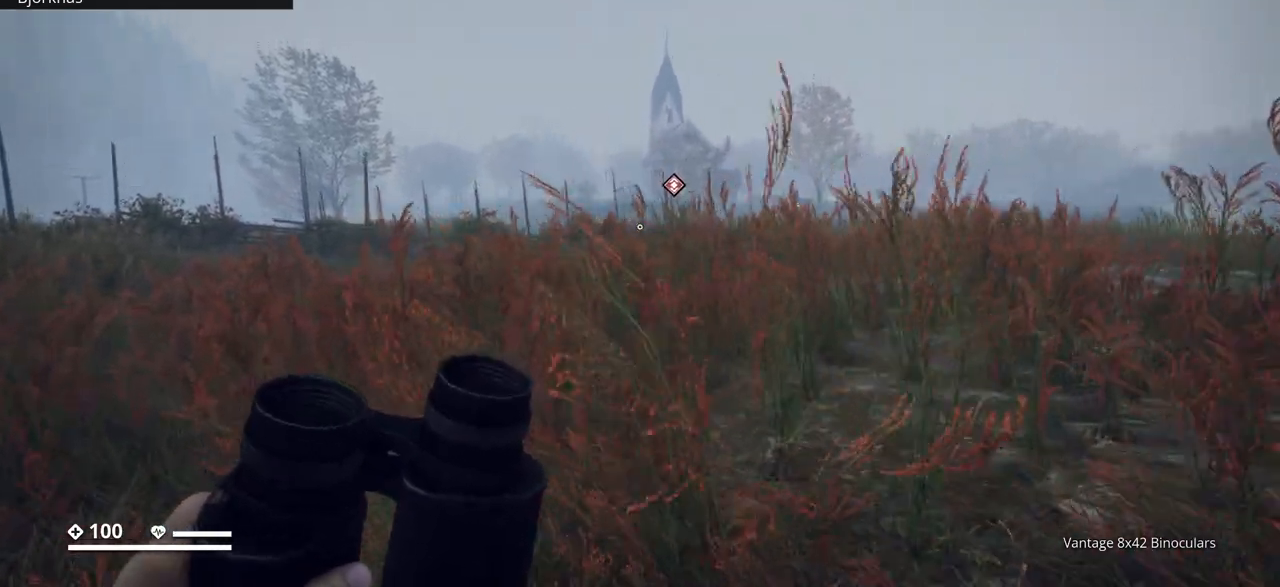
{"keys": ["a", "ctrl_l", "w"], "events": []}
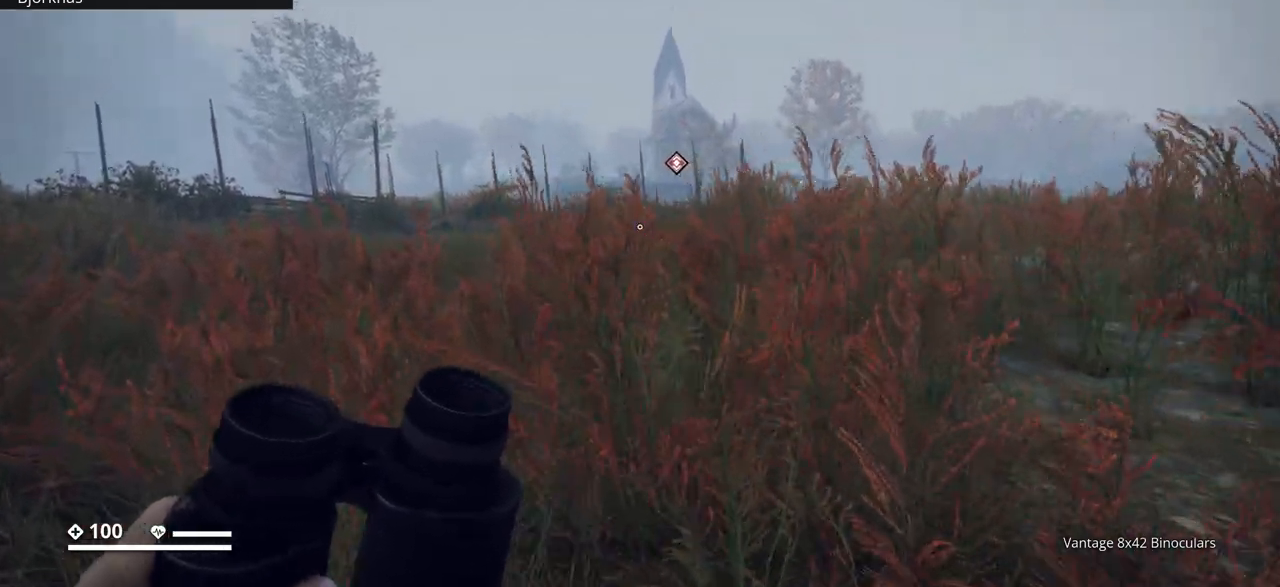
{"keys": ["a", "ctrl_l", "w"], "events": []}
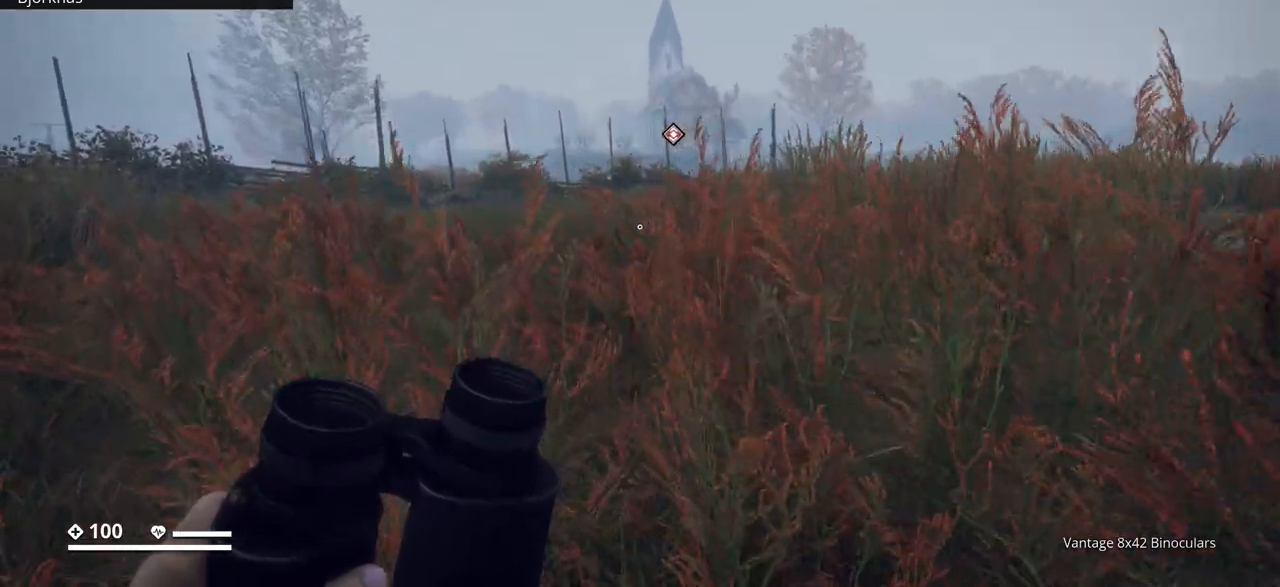
{"keys": ["a", "ctrl_l", "w"], "events": []}
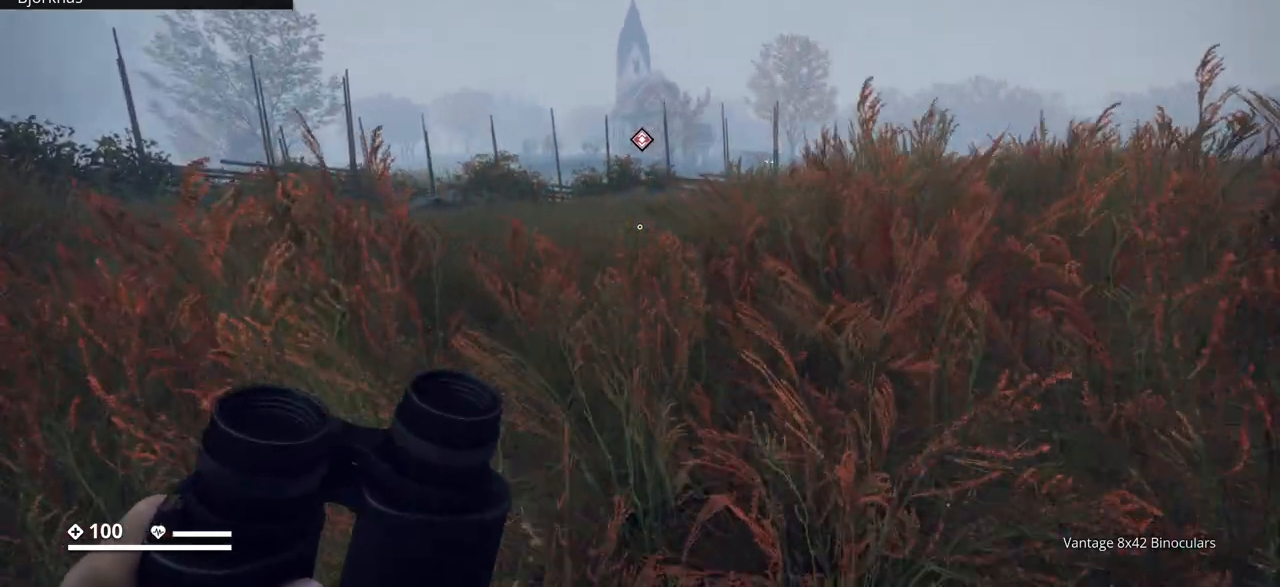
{"keys": ["a", "ctrl_l", "w"], "events": []}
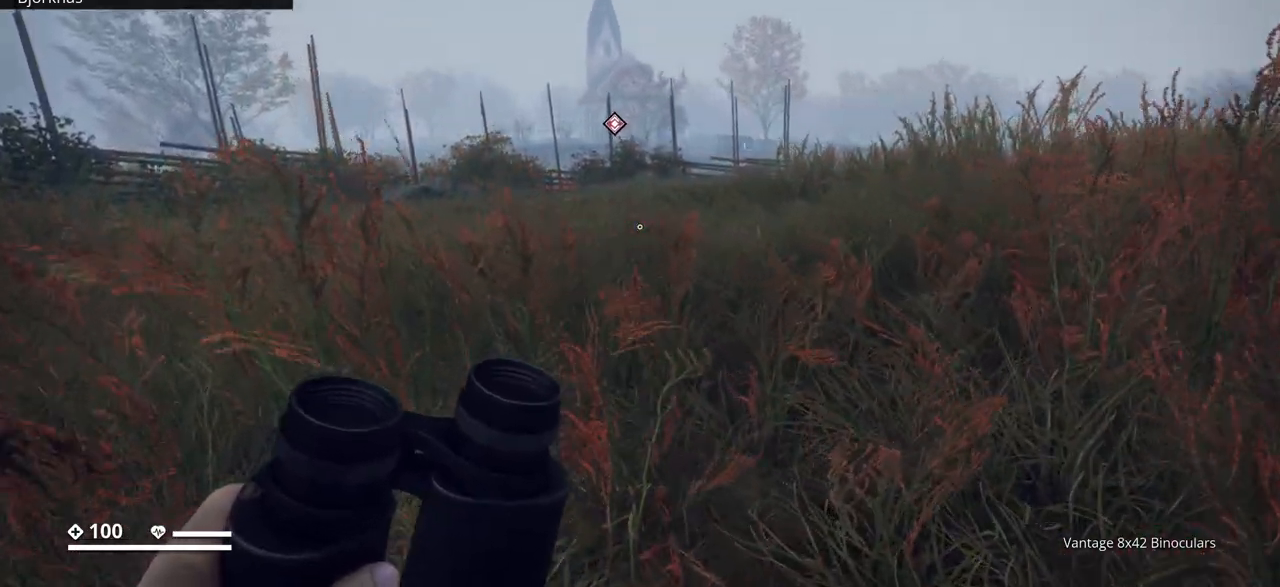
{"keys": ["a", "ctrl_l", "w"], "events": []}
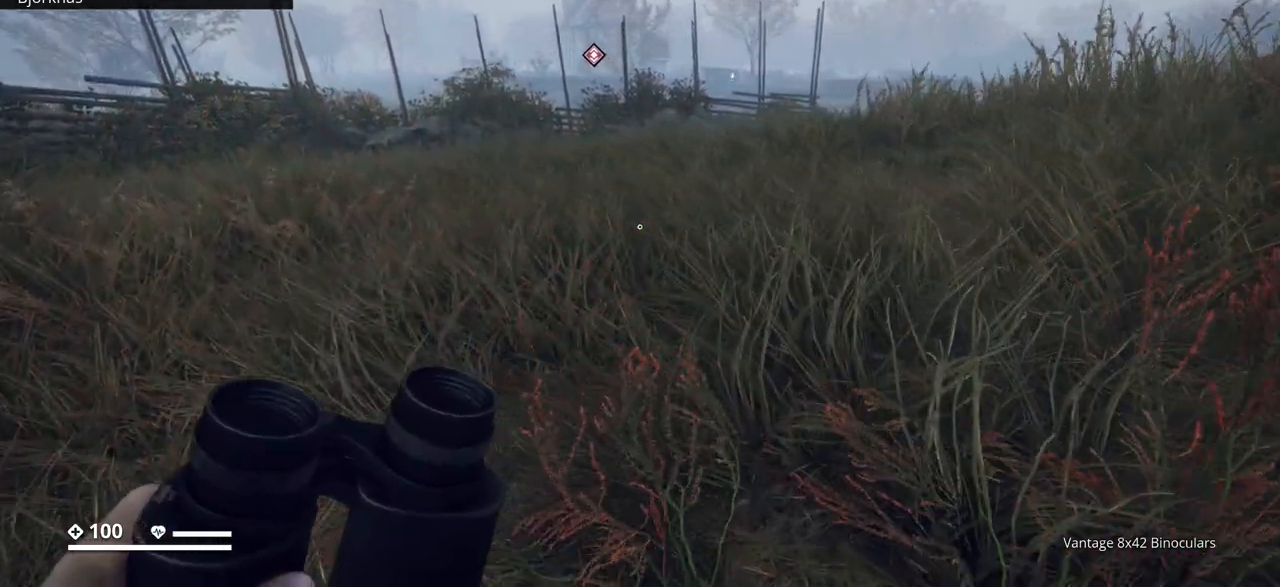
{"keys": ["a", "ctrl_l", "w"], "events": []}
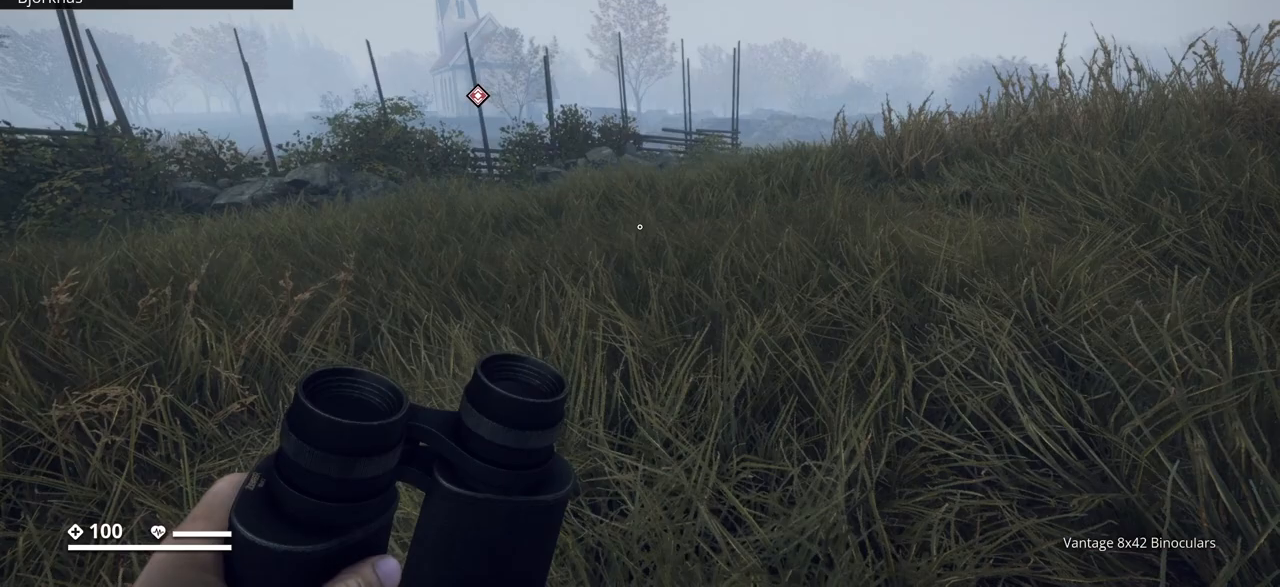
{"keys": ["a", "ctrl_l", "w"], "events": []}
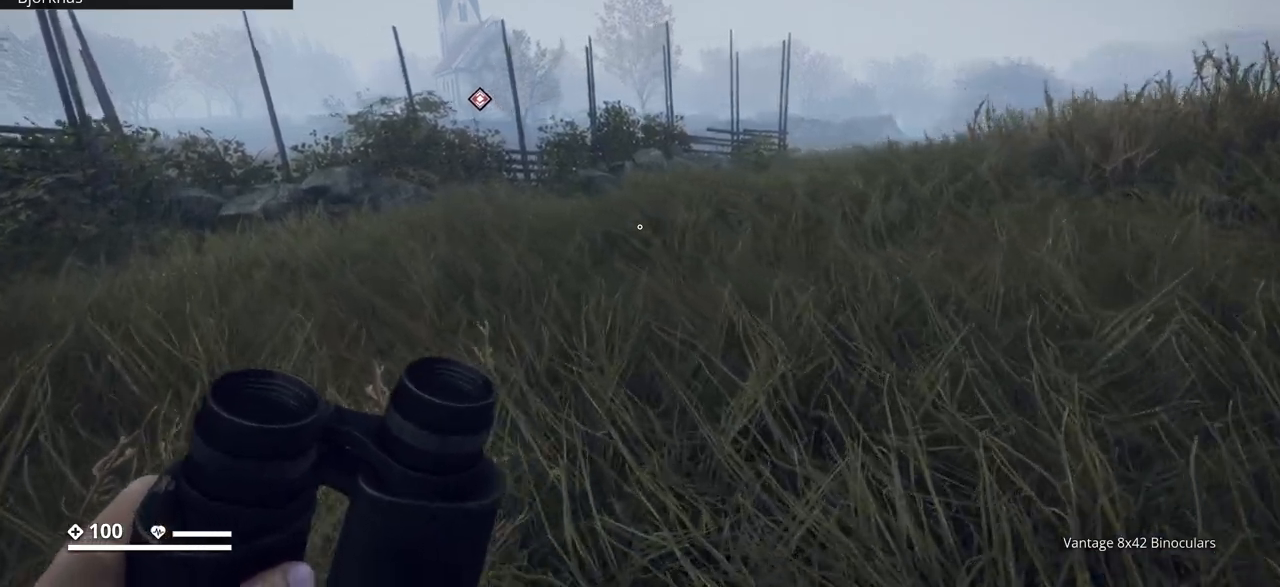
{"keys": ["a", "ctrl_l", "w"], "events": []}
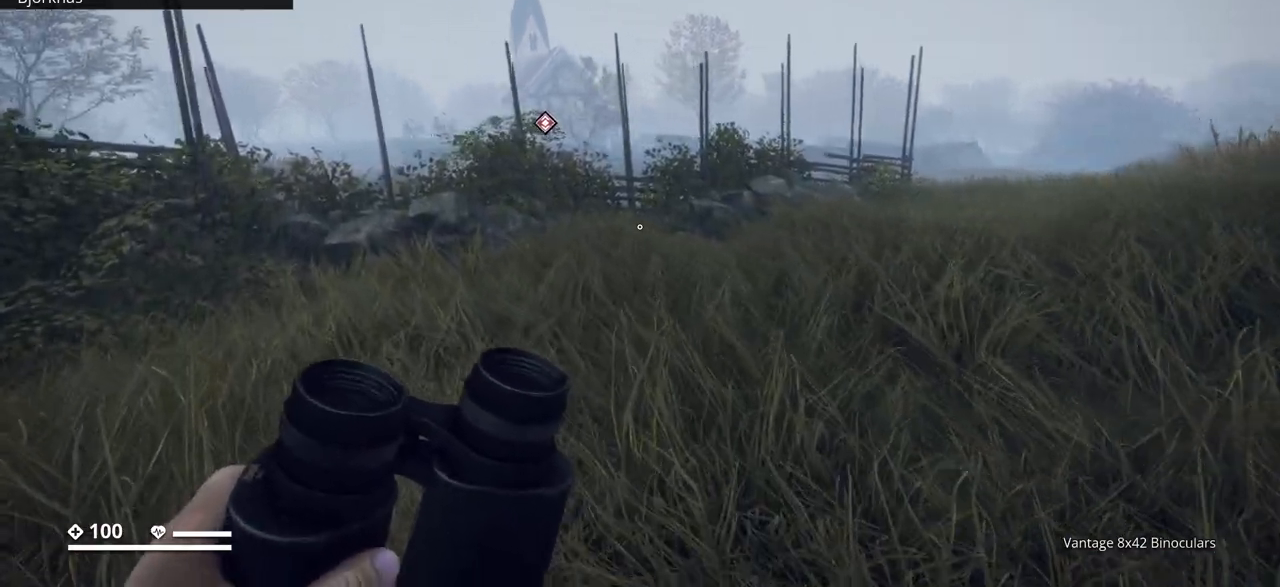
{"keys": ["ctrl_l", "w"], "events": [[350, "a", "up"]]}
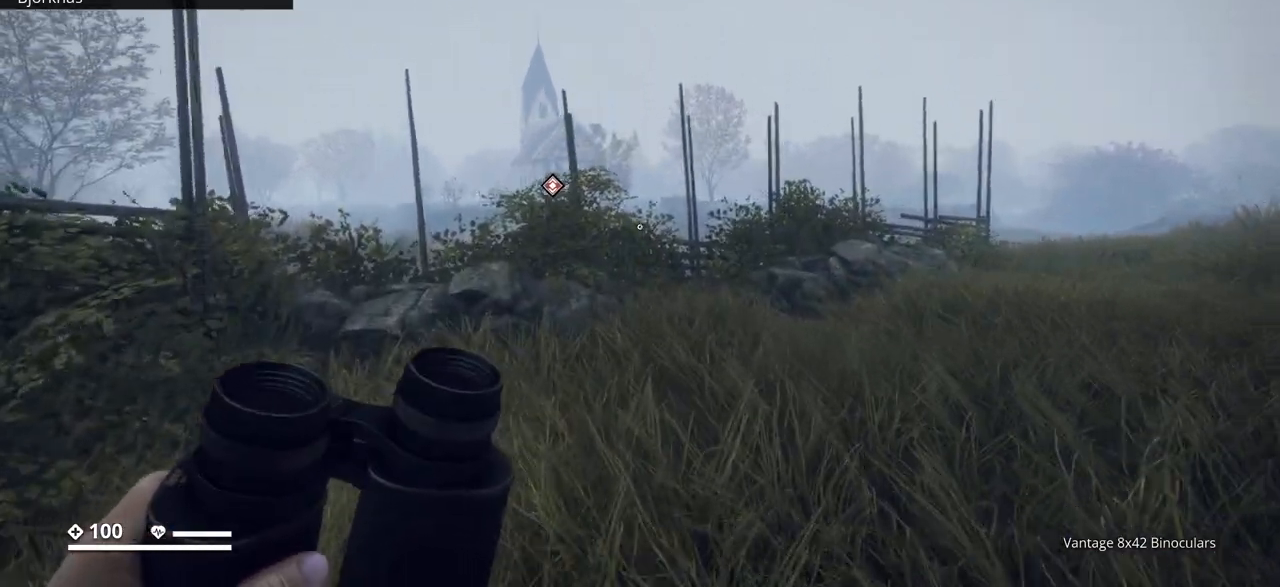
{"keys": ["ctrl_l", "w"], "events": []}
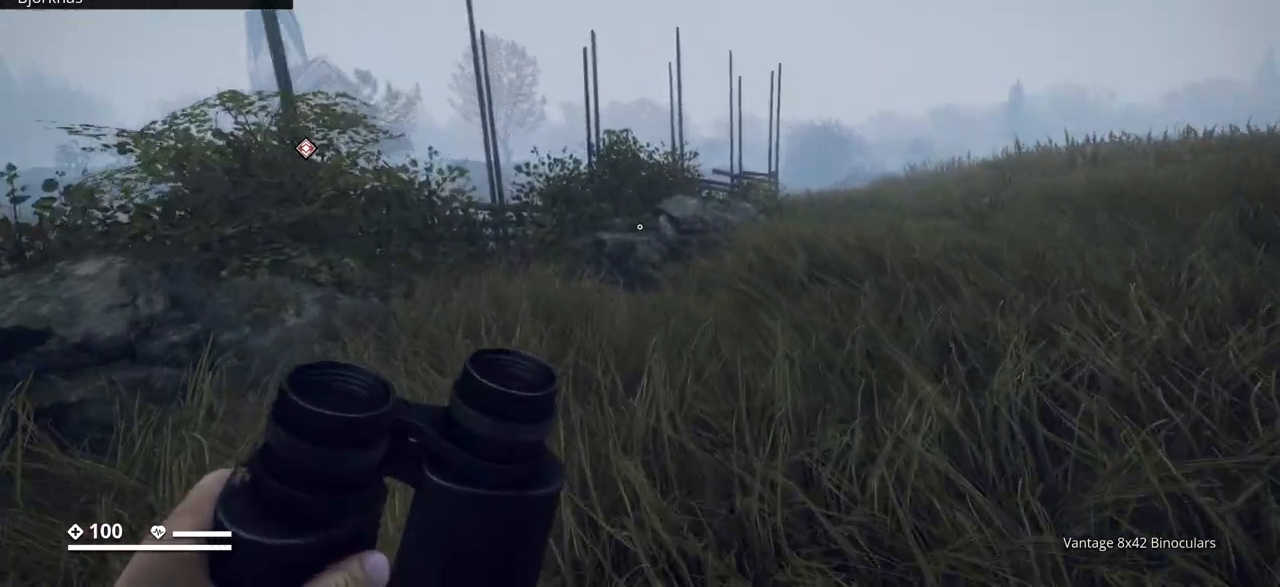
{"keys": ["ctrl_l", "w"], "events": []}
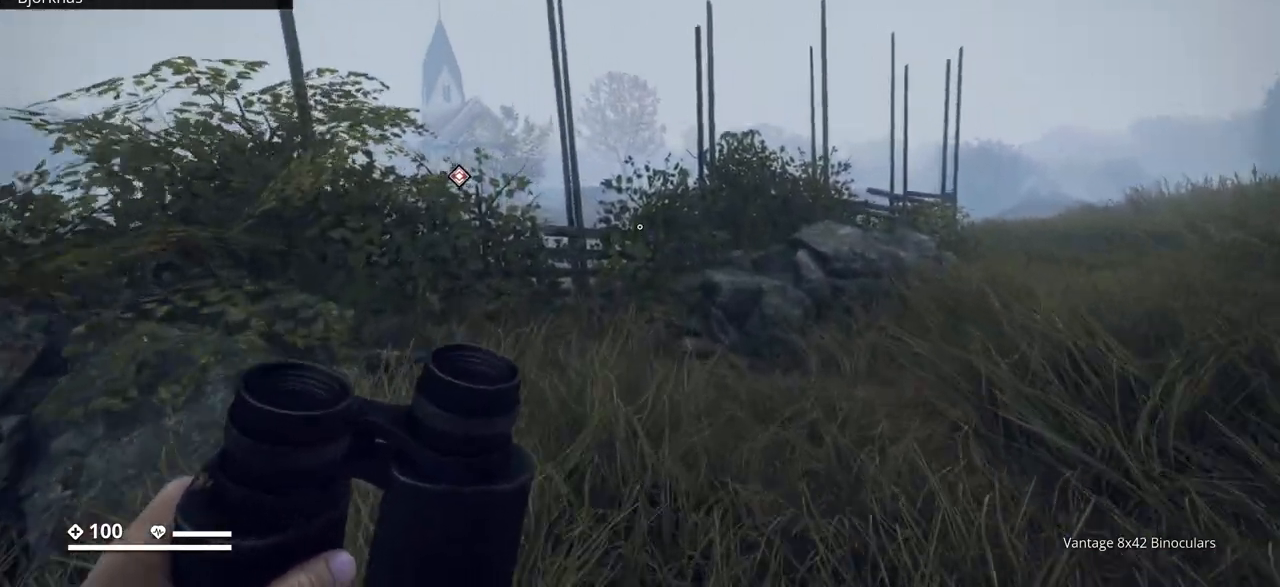
{"keys": ["ctrl_l", "w"], "events": []}
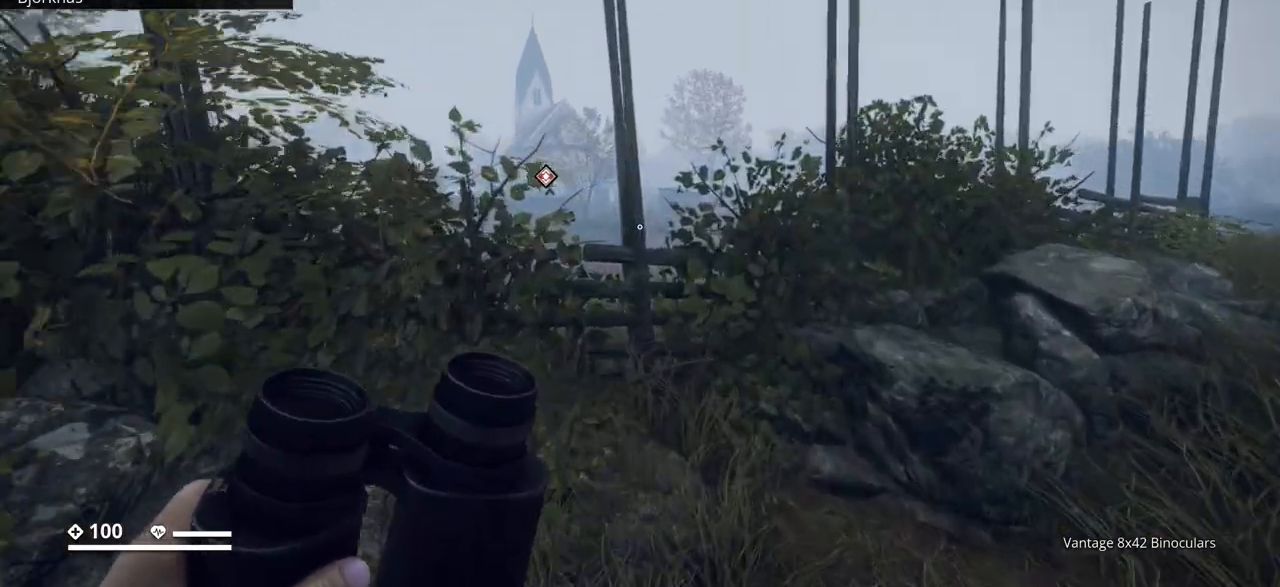
{"keys": ["a", "ctrl_l", "w"], "events": [[400, "a", "down"]]}